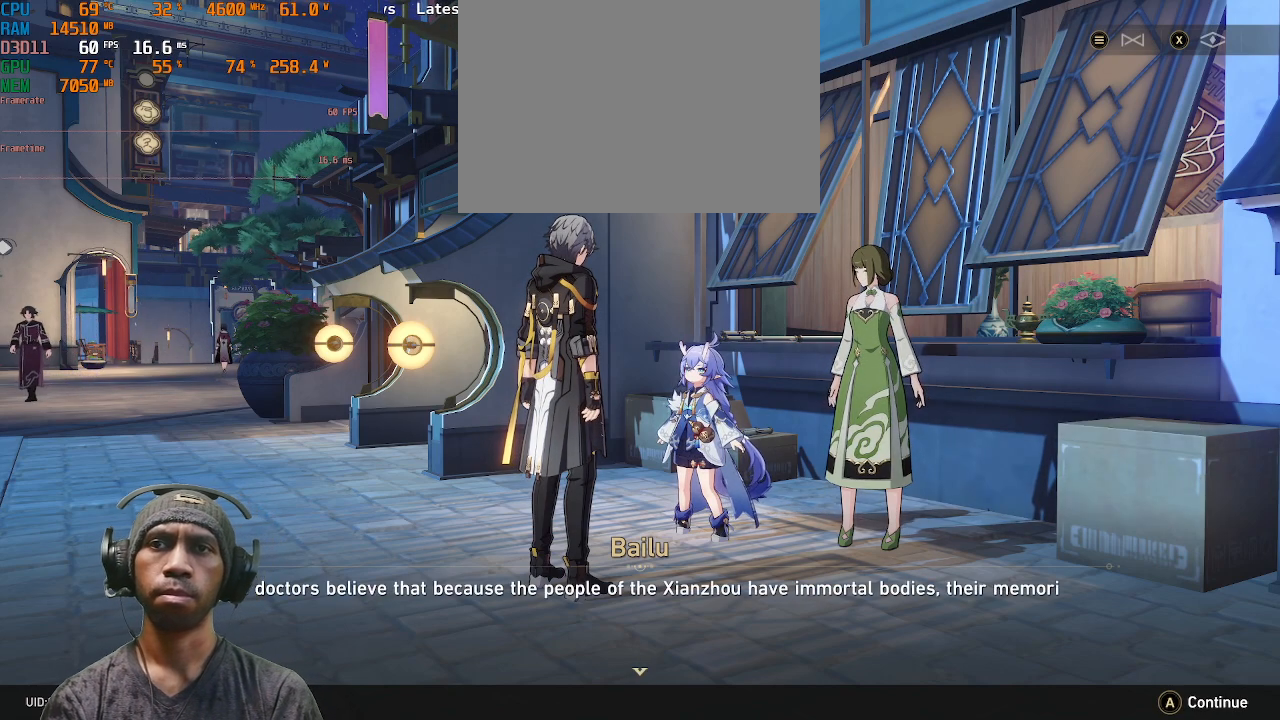
Gameplay with a controller (PlayStation layout); each line is a JSON object with the inputs held at the frame after it. "events" lists button and stick changes between this image and that frame as [ms after this image, input, new state], when the widget could be followed in between. Not read: L3 R1 R3.
{"buttons": ["R2"], "left_stick": "center", "right_stick": "center", "events": []}
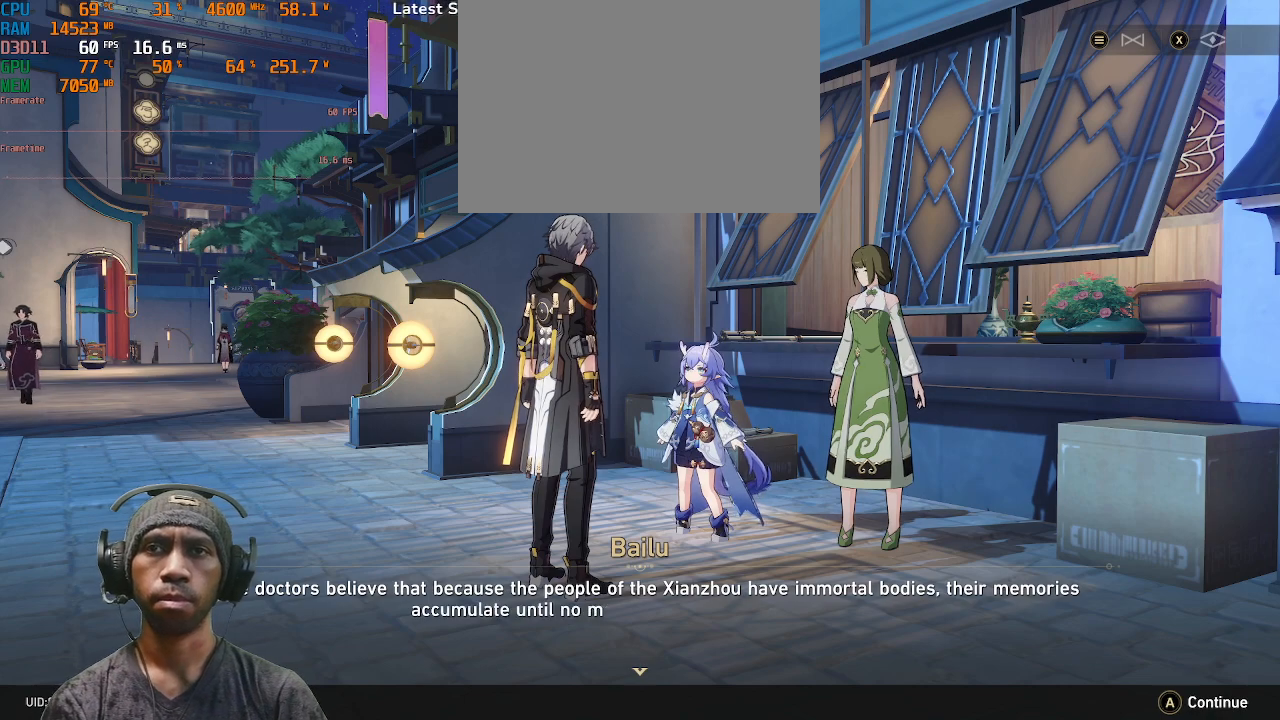
{"buttons": ["R2"], "left_stick": "center", "right_stick": "center", "events": []}
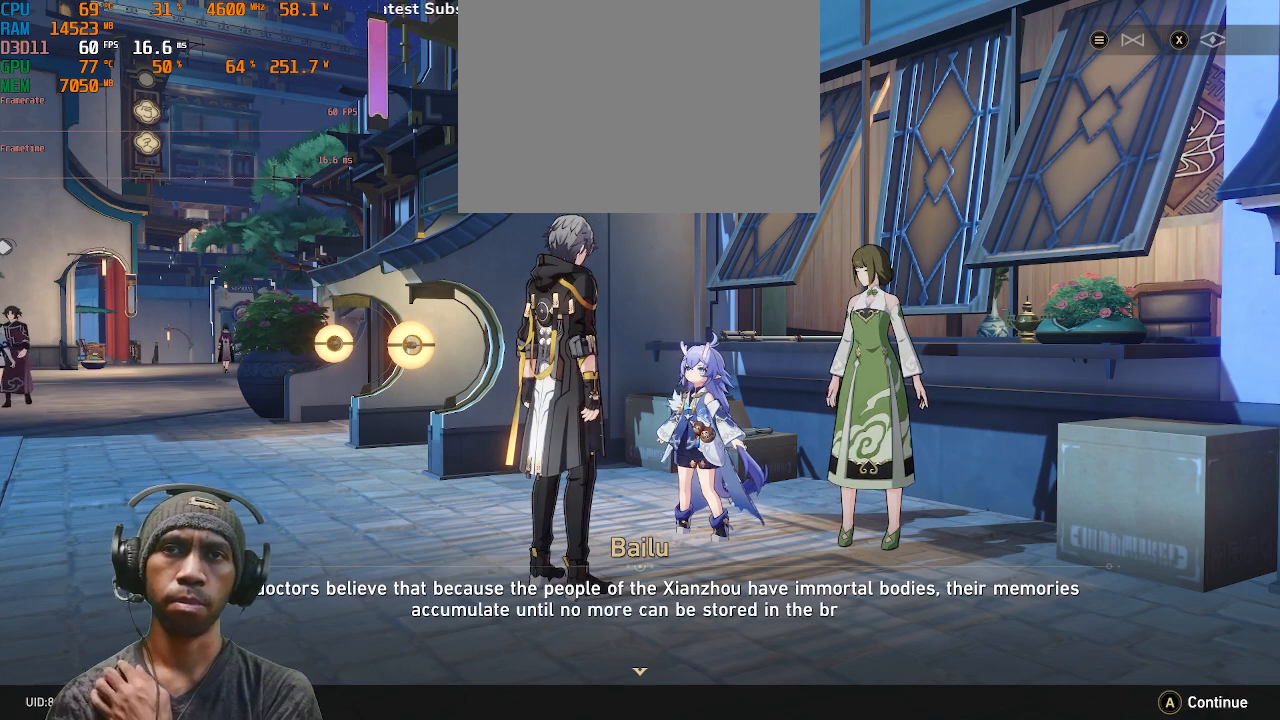
{"buttons": ["R2"], "left_stick": "center", "right_stick": "center", "events": []}
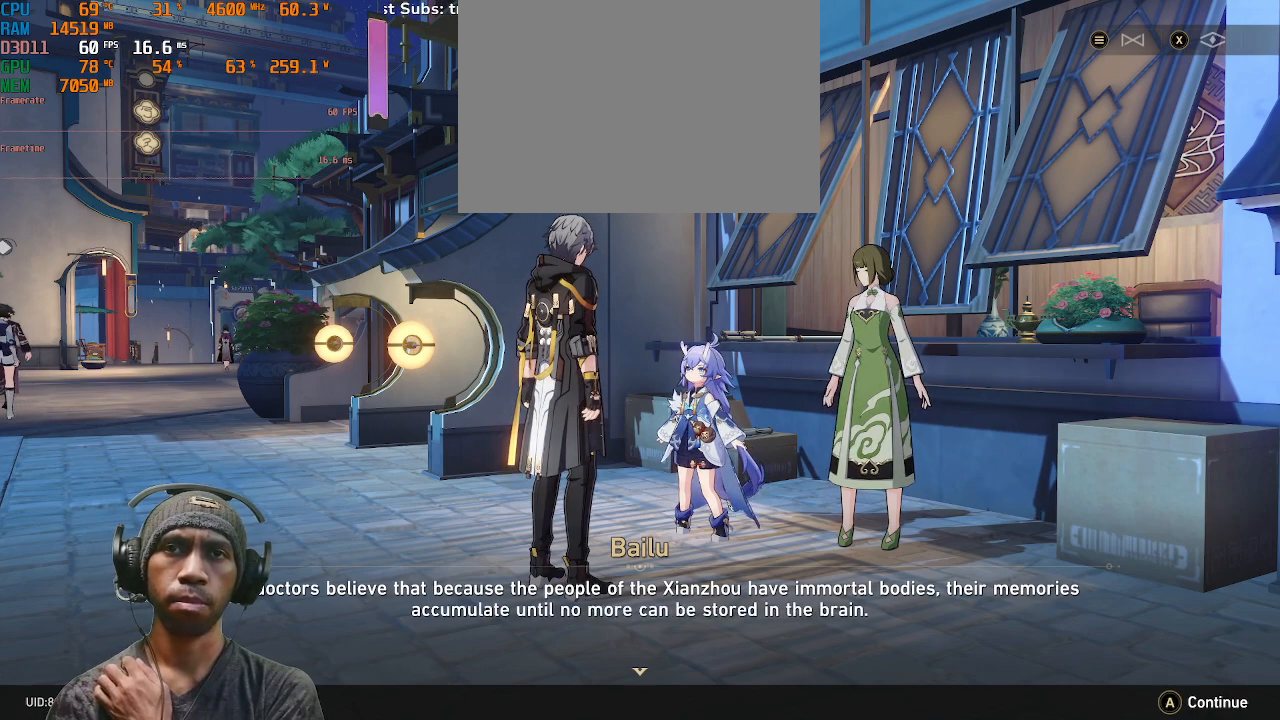
{"buttons": ["R2"], "left_stick": "center", "right_stick": "center", "events": []}
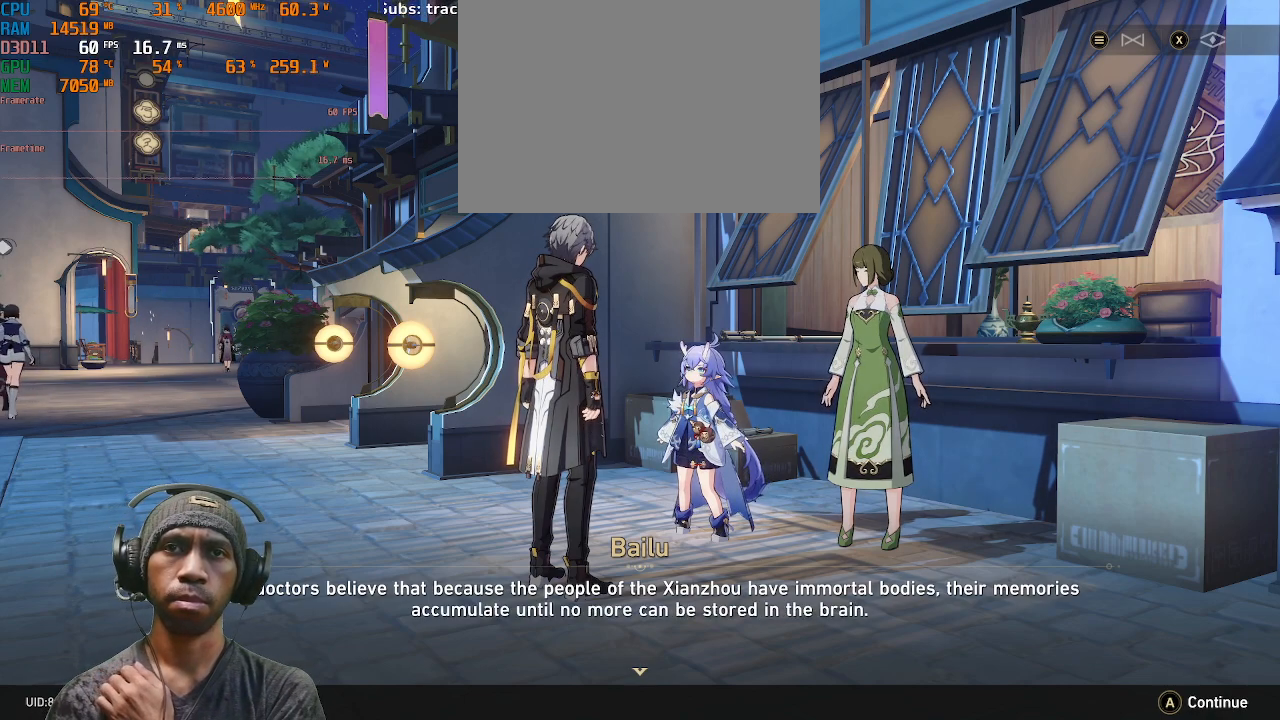
{"buttons": ["R2"], "left_stick": "center", "right_stick": "center", "events": []}
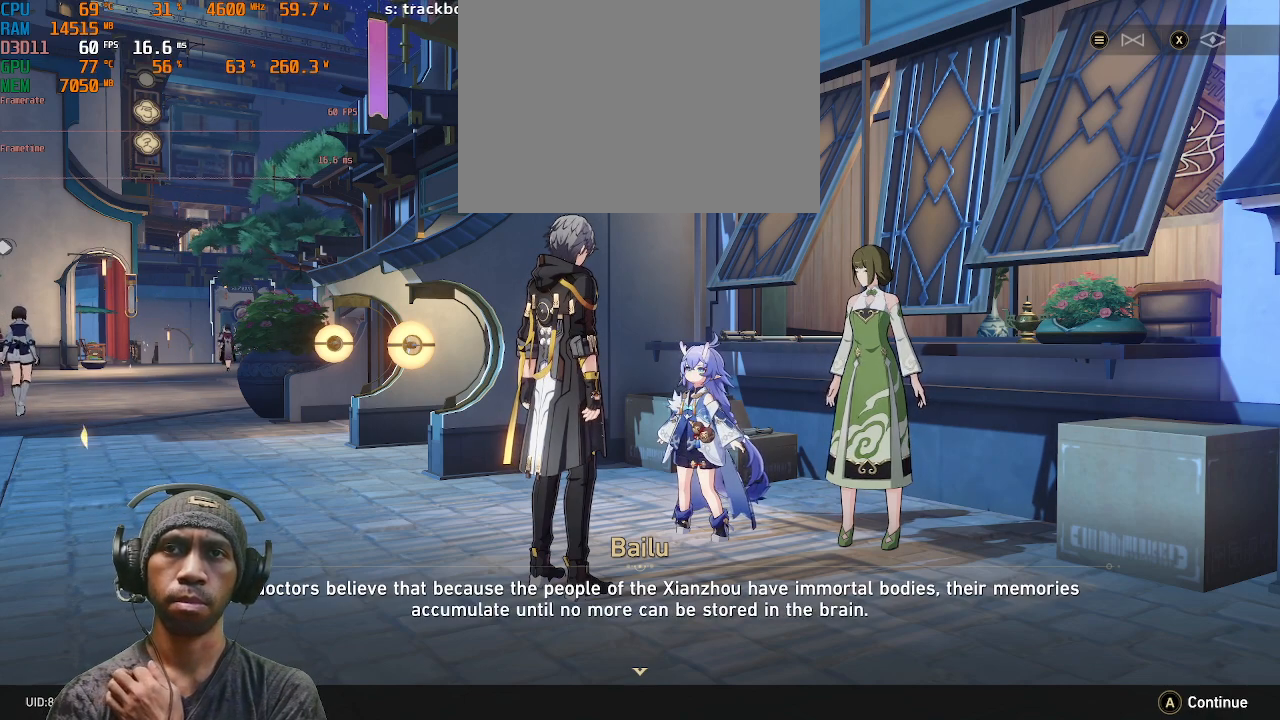
{"buttons": ["R2"], "left_stick": "center", "right_stick": "center", "events": []}
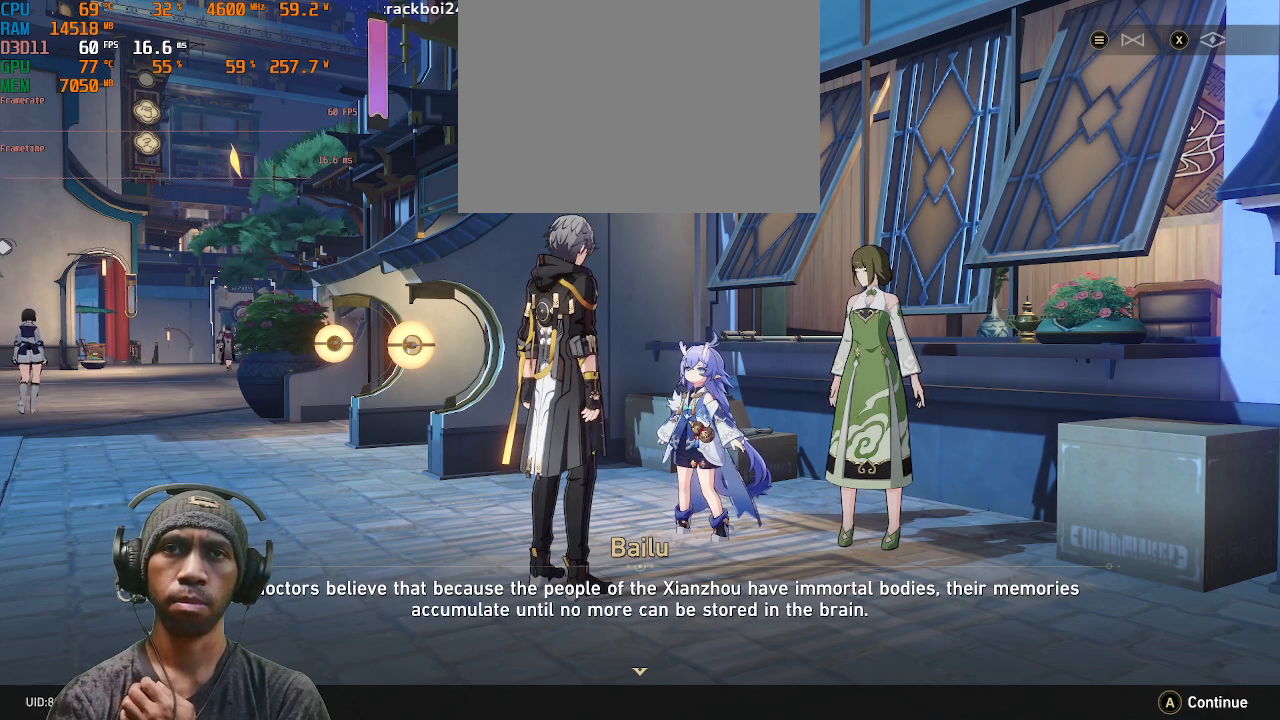
{"buttons": ["R2"], "left_stick": "center", "right_stick": "center", "events": []}
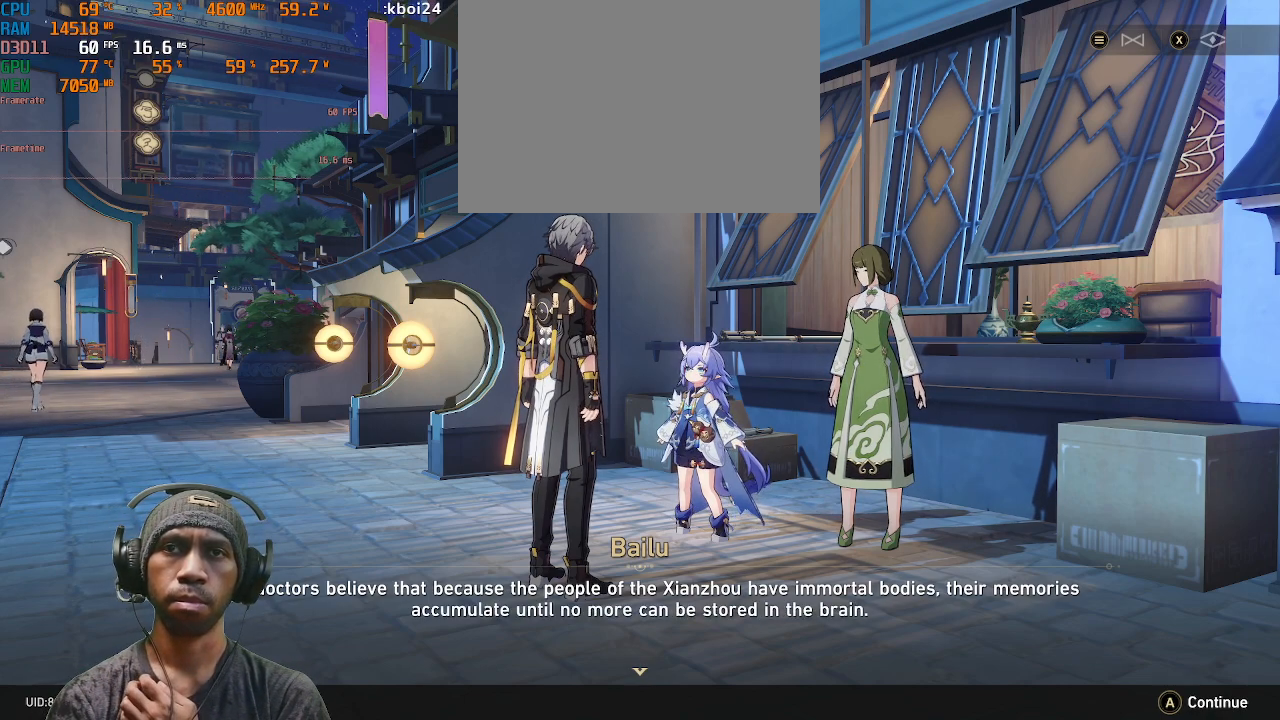
{"buttons": ["R2"], "left_stick": "center", "right_stick": "center", "events": []}
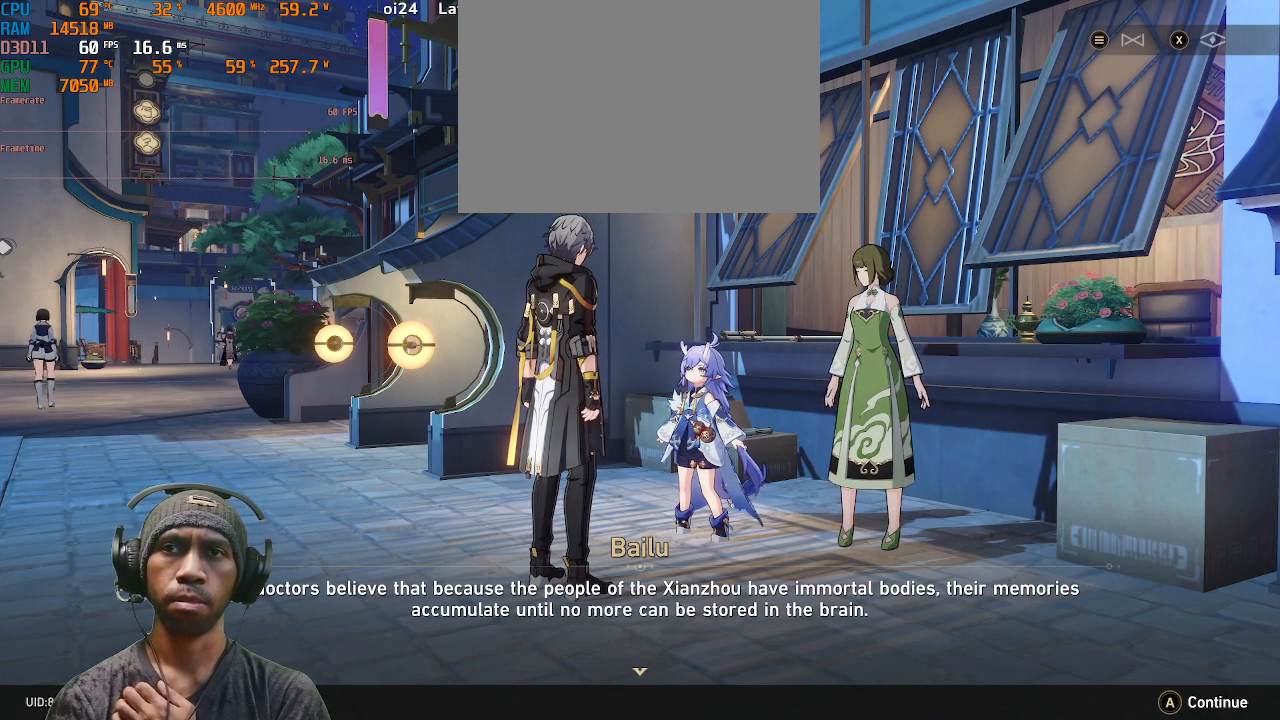
{"buttons": ["R2"], "left_stick": "center", "right_stick": "center", "events": []}
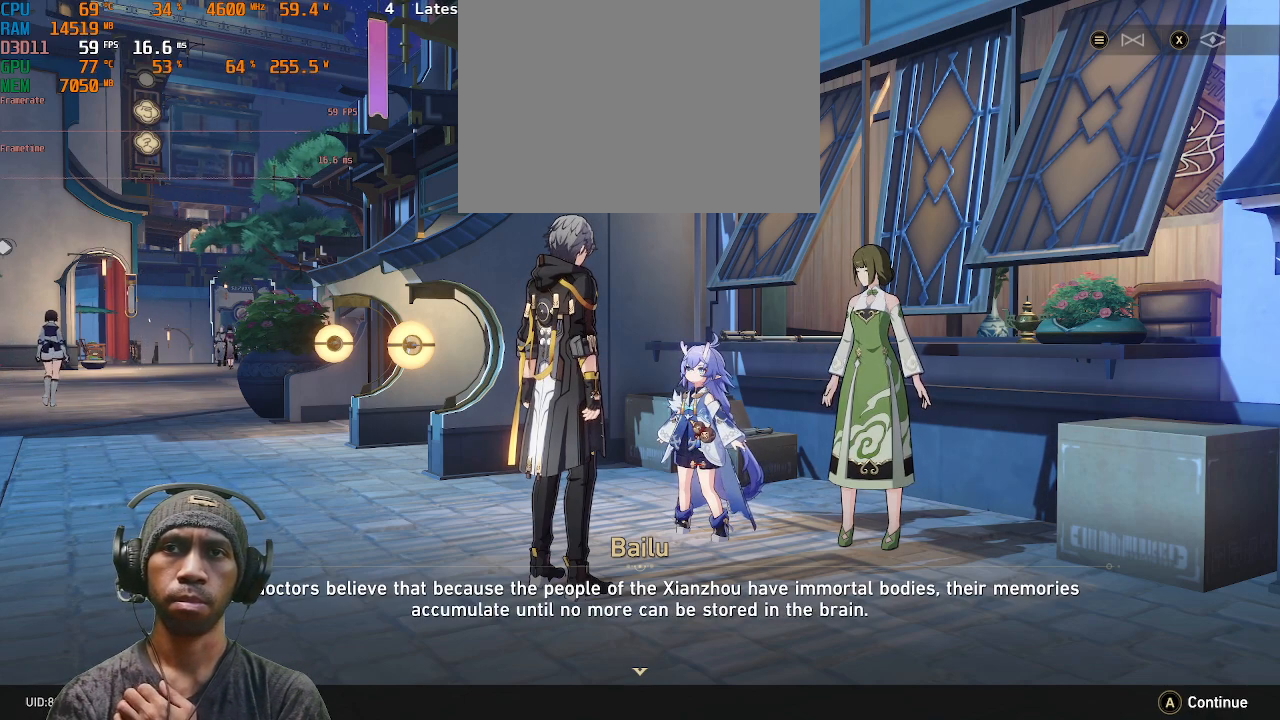
{"buttons": ["R2"], "left_stick": "center", "right_stick": "center", "events": []}
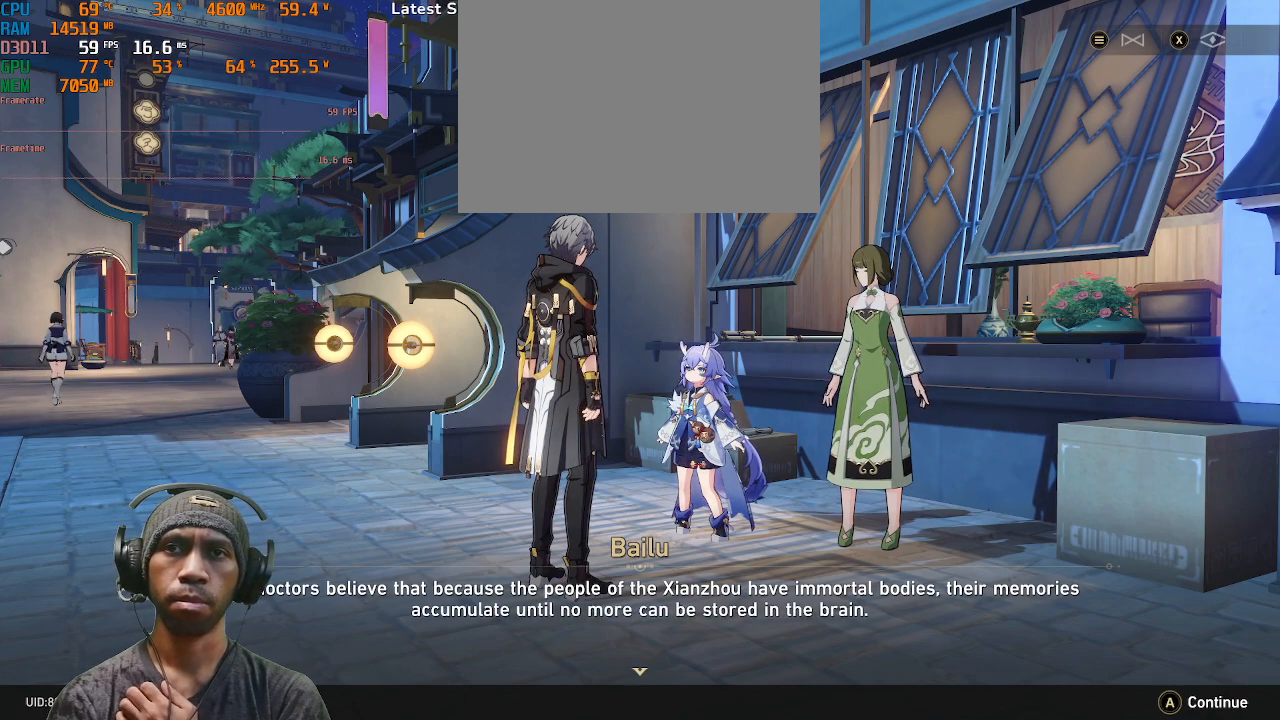
{"buttons": ["R2"], "left_stick": "center", "right_stick": "center", "events": []}
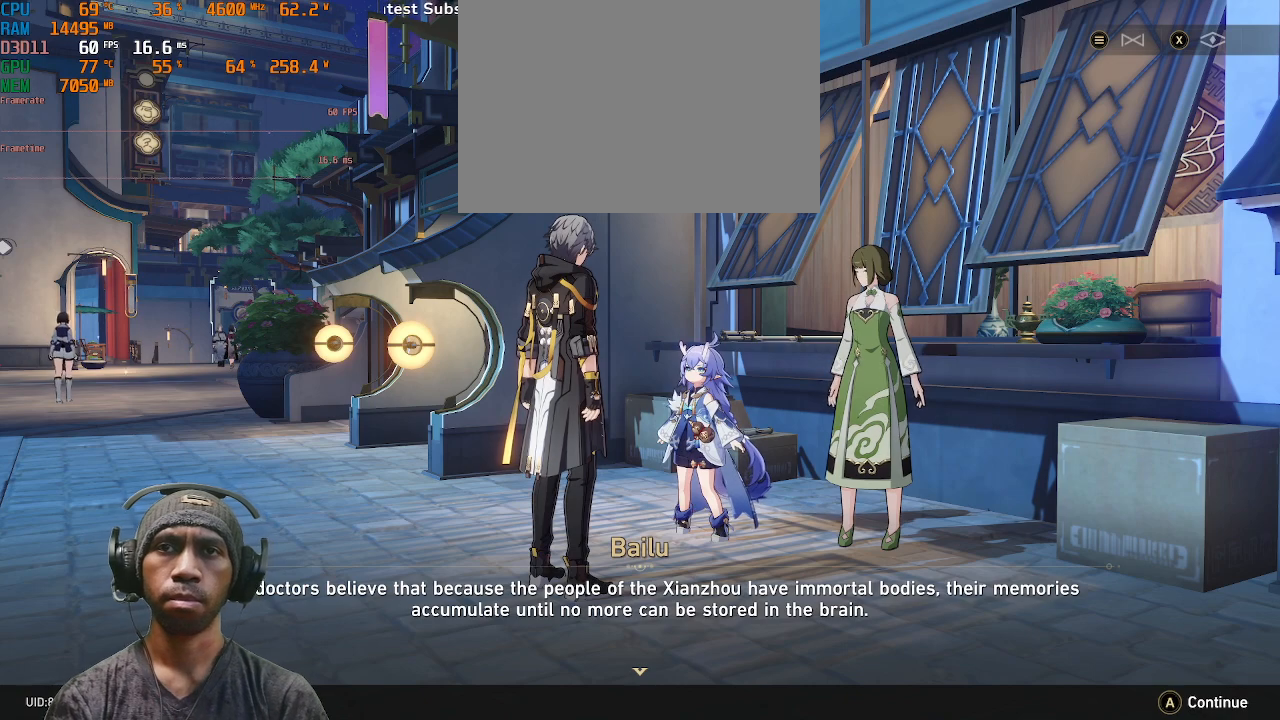
{"buttons": ["R2"], "left_stick": "center", "right_stick": "center", "events": []}
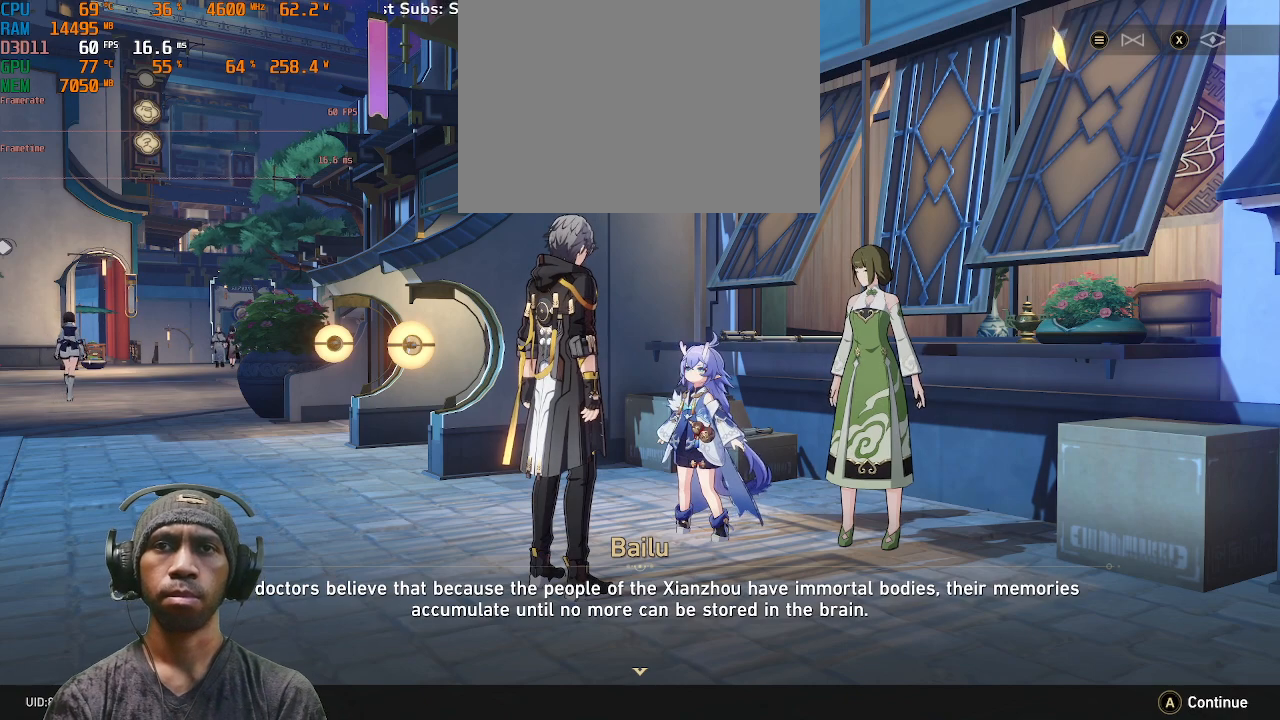
{"buttons": ["R2"], "left_stick": "center", "right_stick": "center", "events": []}
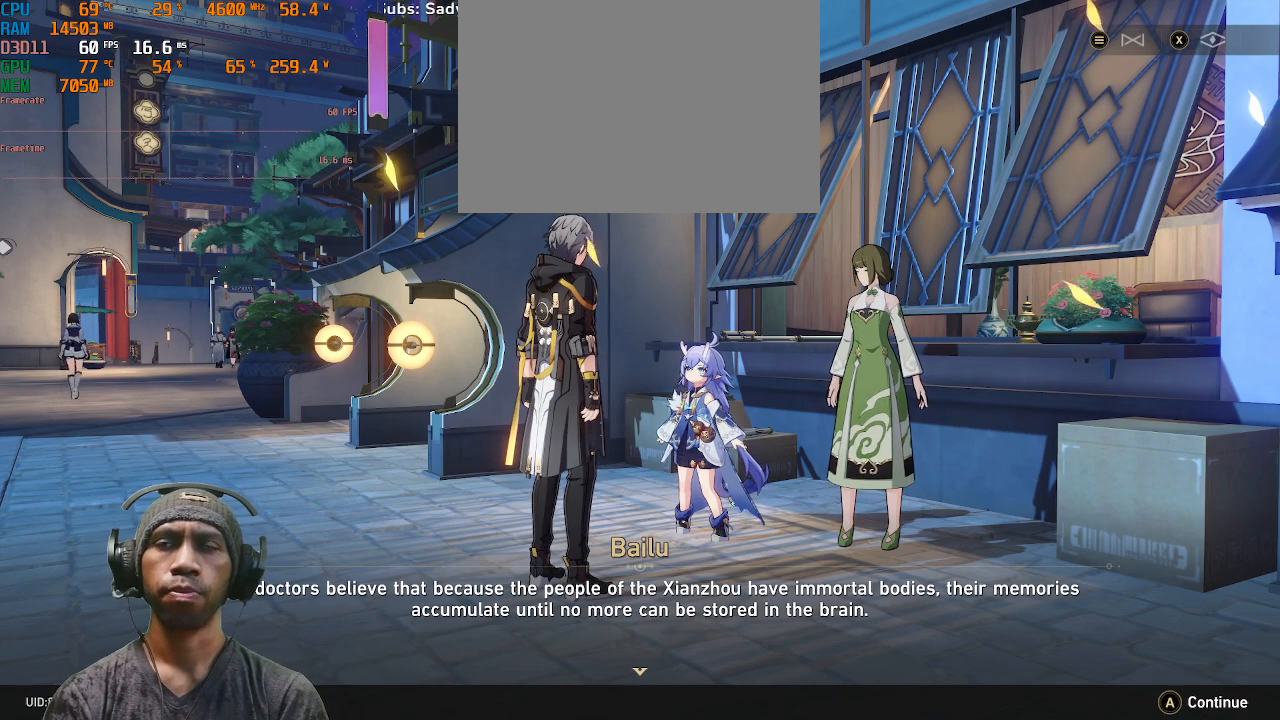
{"buttons": ["R2"], "left_stick": "center", "right_stick": "center", "events": []}
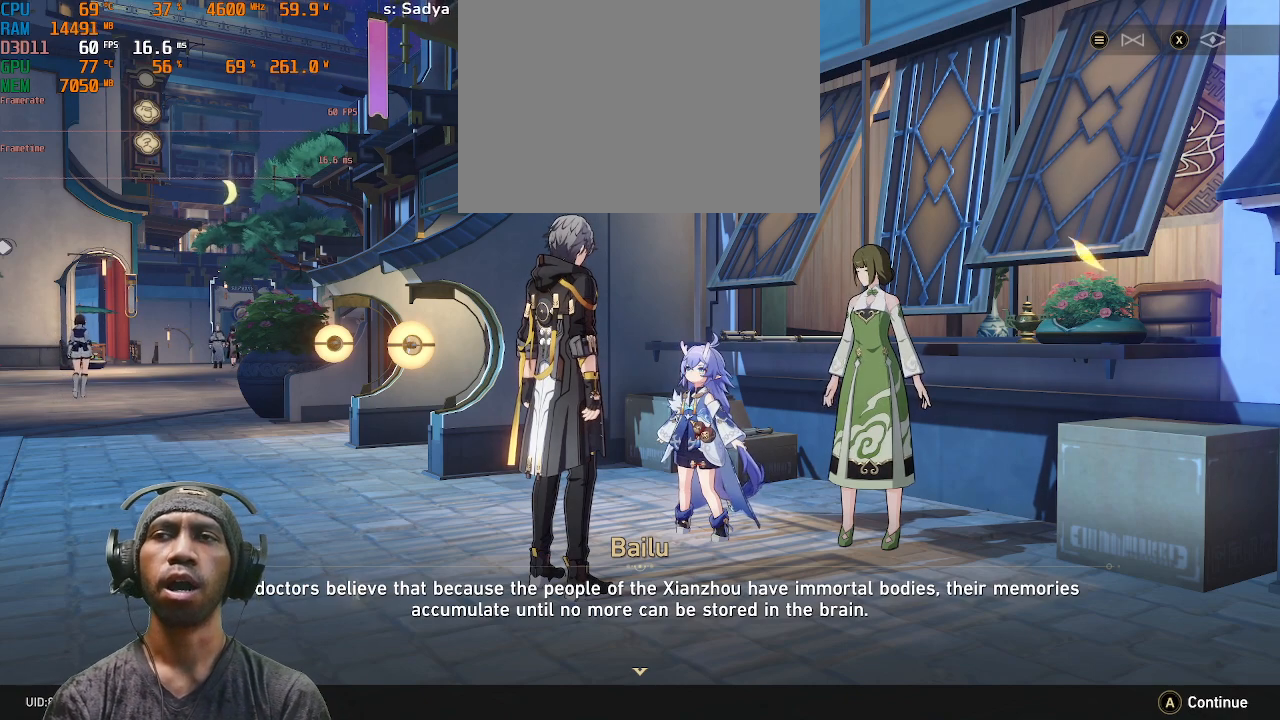
{"buttons": ["R2"], "left_stick": "center", "right_stick": "center", "events": []}
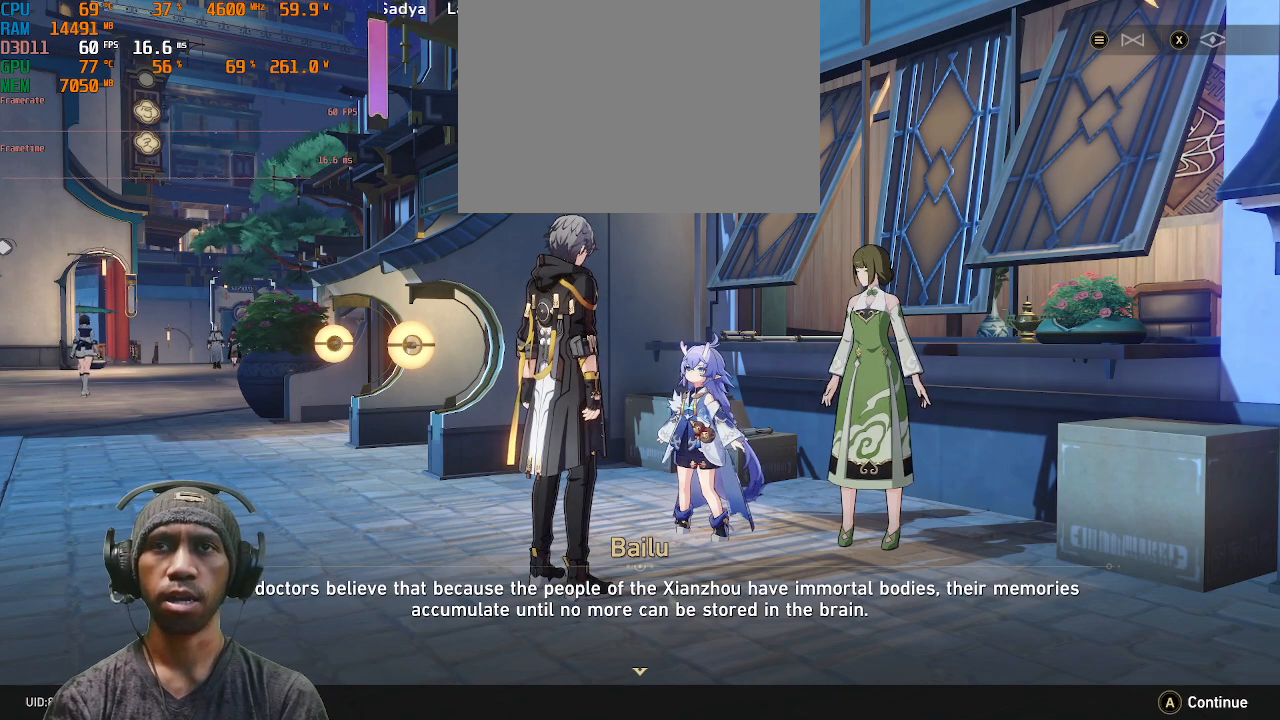
{"buttons": ["CROSS", "R2"], "left_stick": "center", "right_stick": "center", "events": [[483, "CROSS", "down"]]}
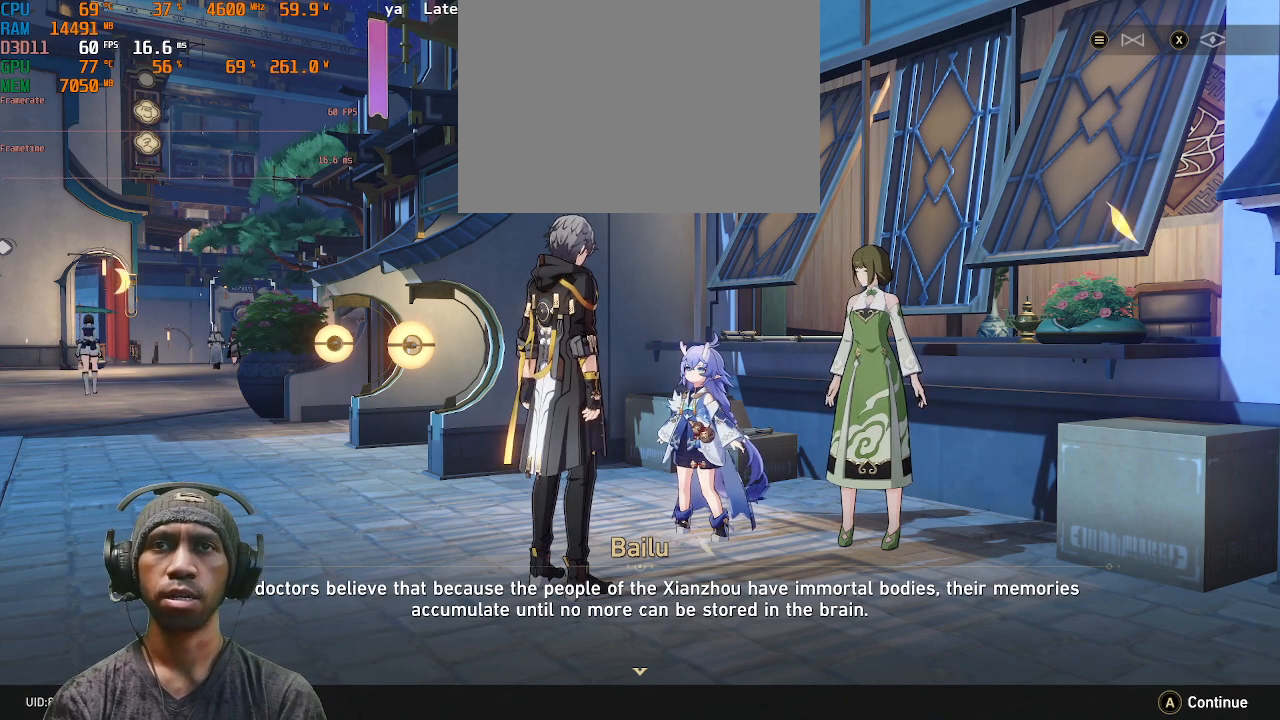
{"buttons": ["R2"], "left_stick": "center", "right_stick": "center", "events": [[100, "CROSS", "up"]]}
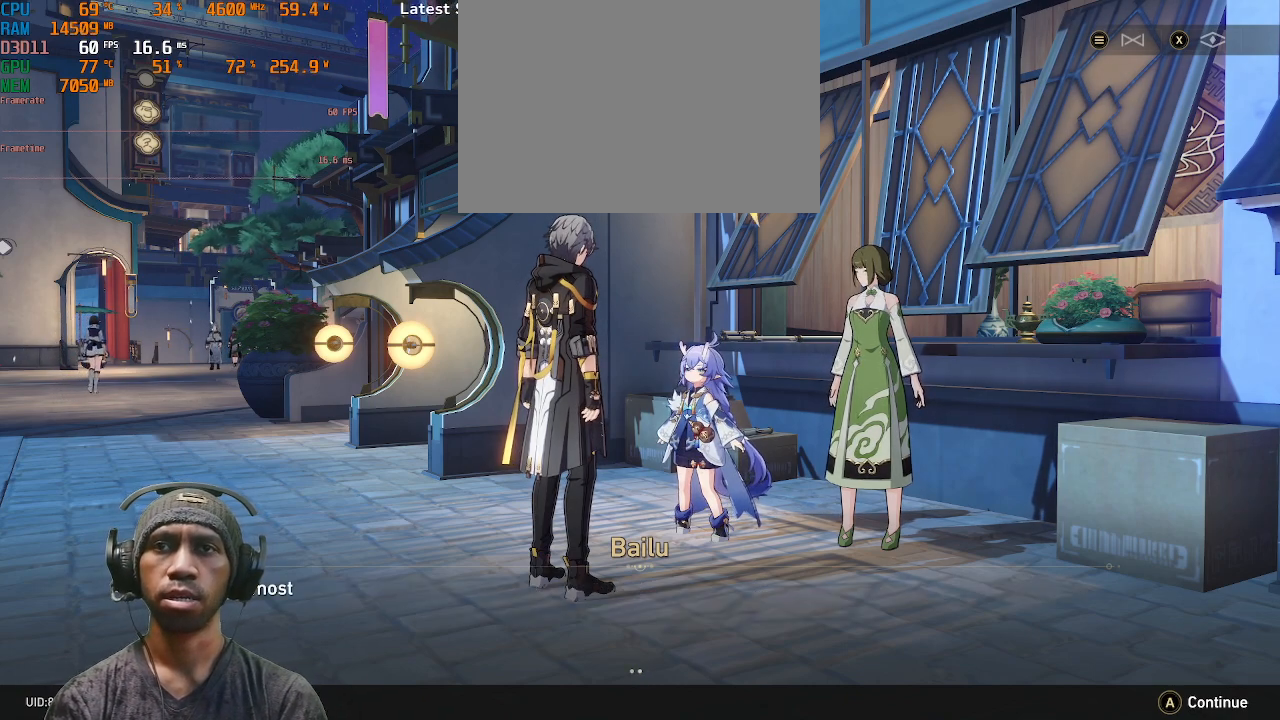
{"buttons": ["R2"], "left_stick": "center", "right_stick": "center", "events": [[100, "DPAD_LEFT", "down"], [117, "DPAD_LEFT", "up"]]}
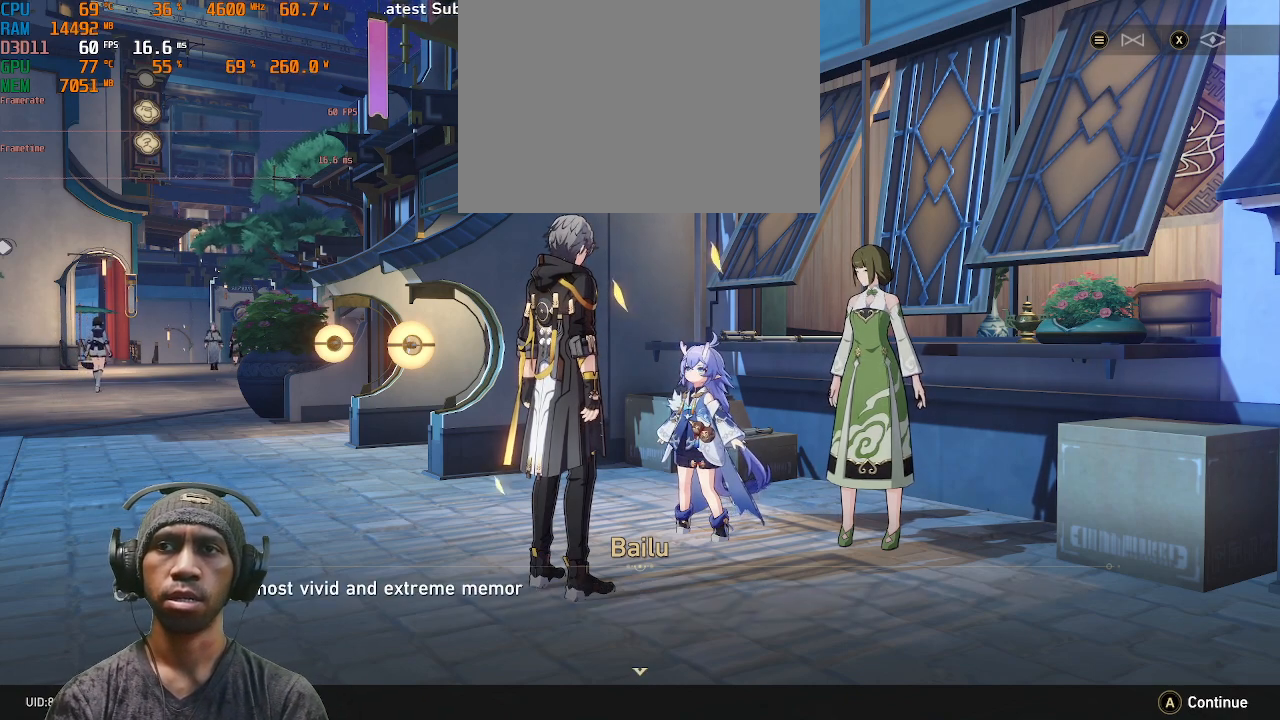
{"buttons": ["R2"], "left_stick": "center", "right_stick": "center", "events": []}
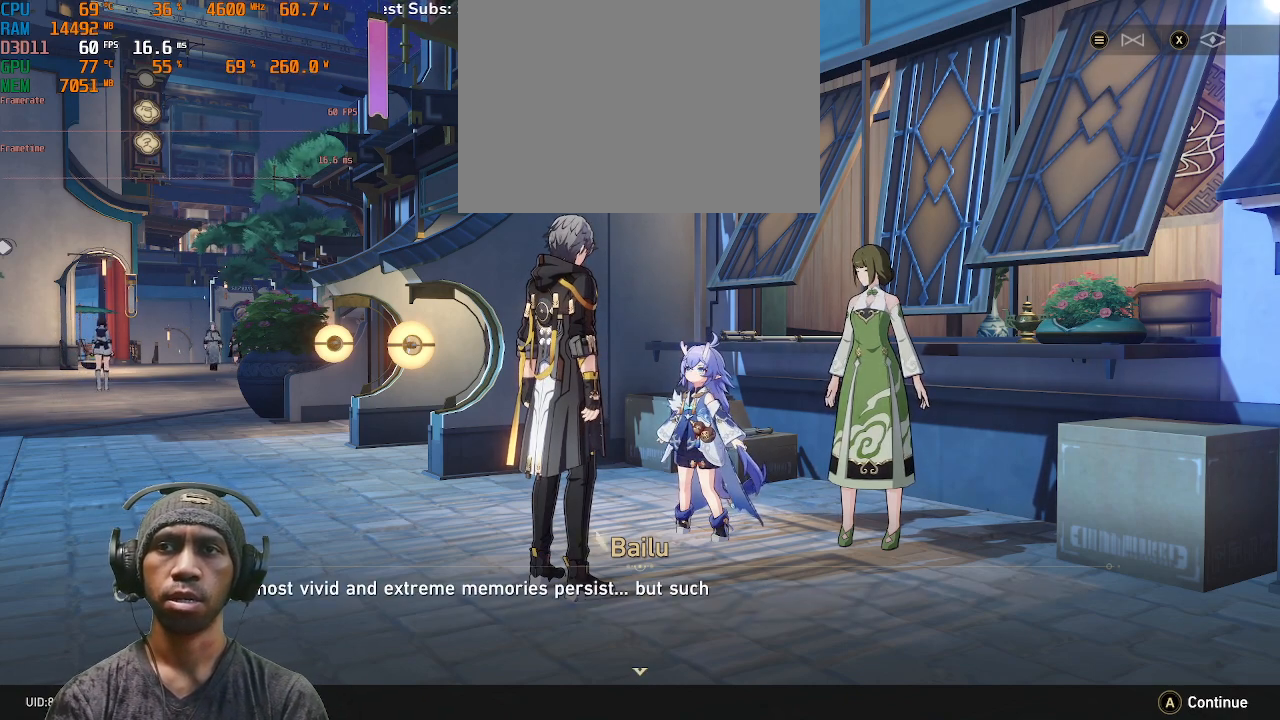
{"buttons": ["R2"], "left_stick": "center", "right_stick": "center", "events": []}
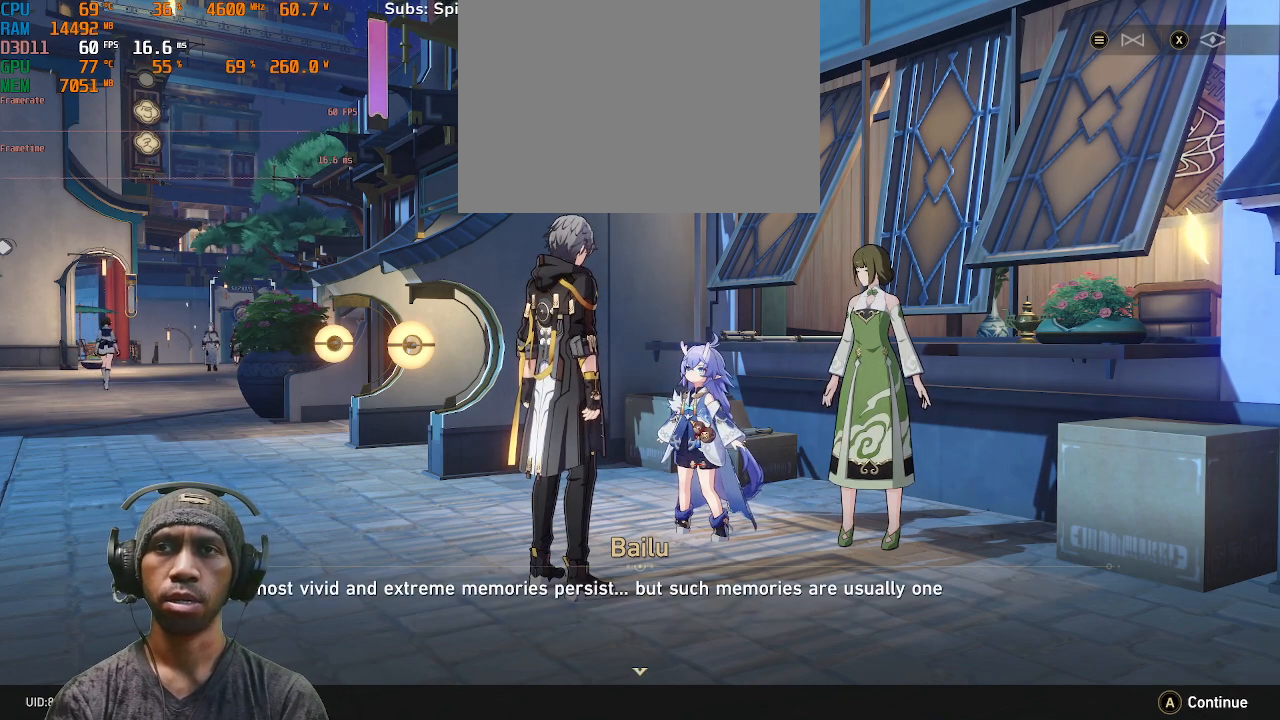
{"buttons": ["R2"], "left_stick": "center", "right_stick": "center", "events": []}
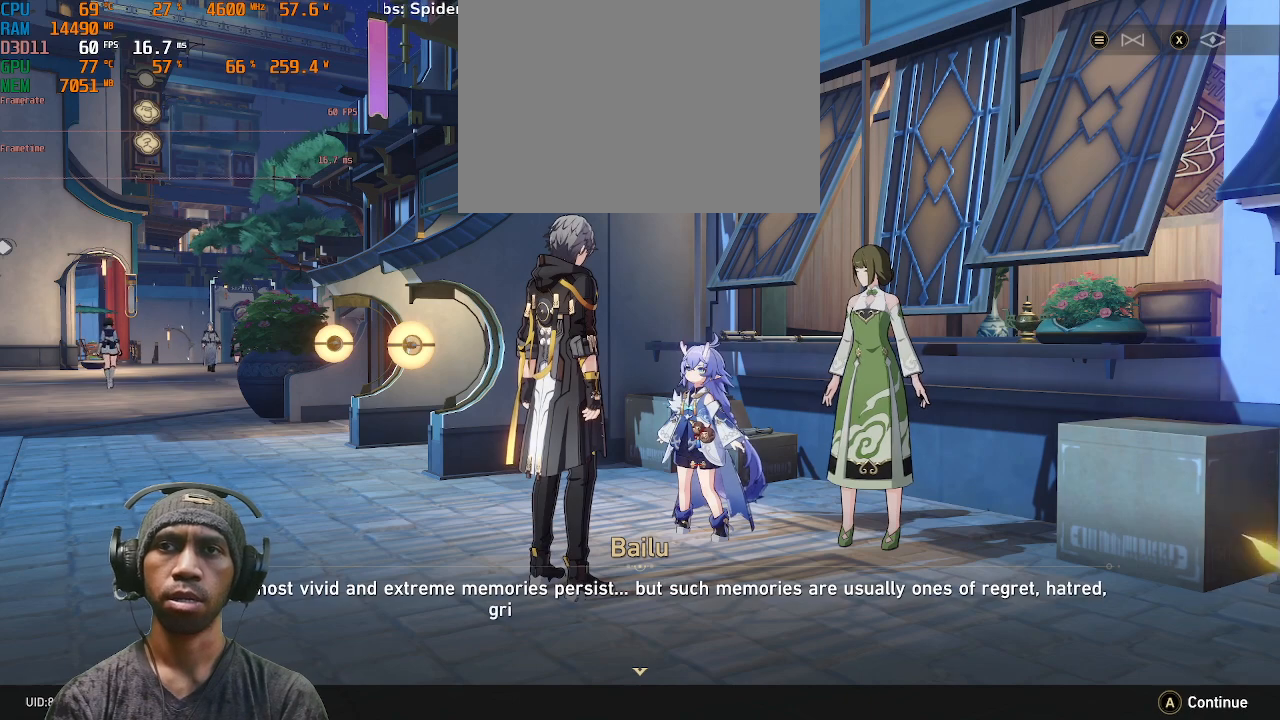
{"buttons": ["R2"], "left_stick": "center", "right_stick": "center", "events": []}
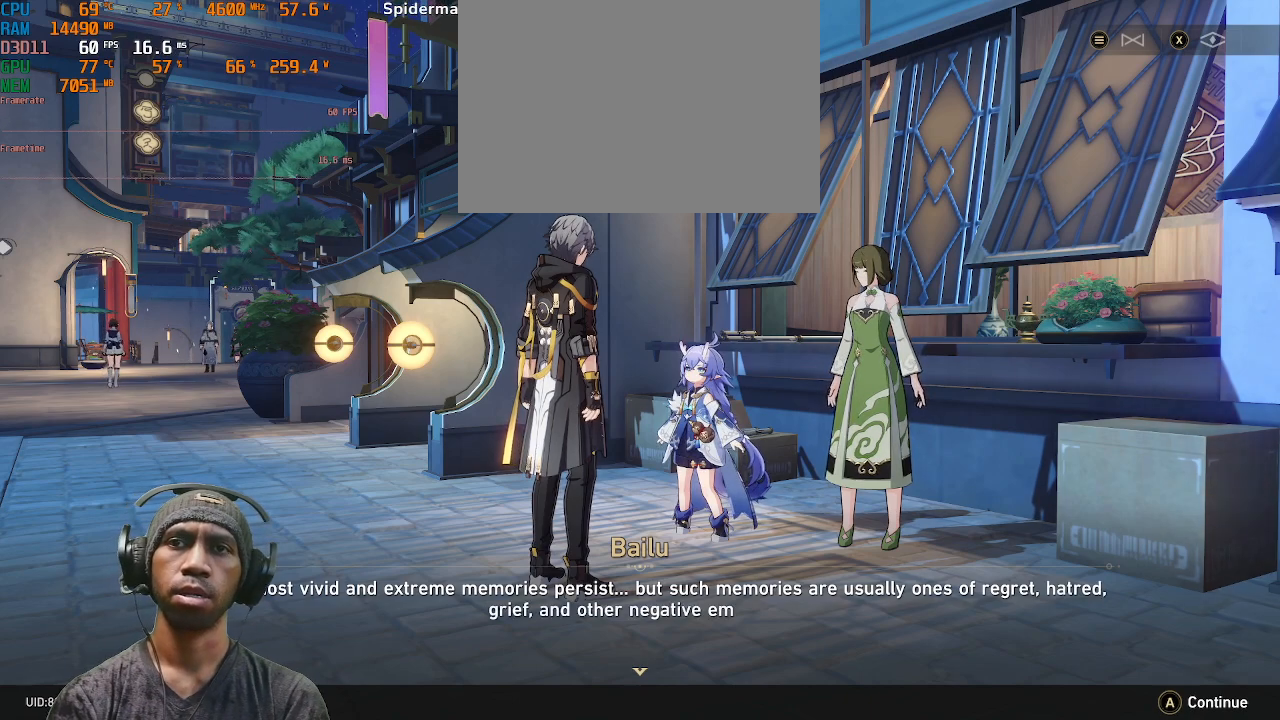
{"buttons": ["R2"], "left_stick": "center", "right_stick": "center", "events": []}
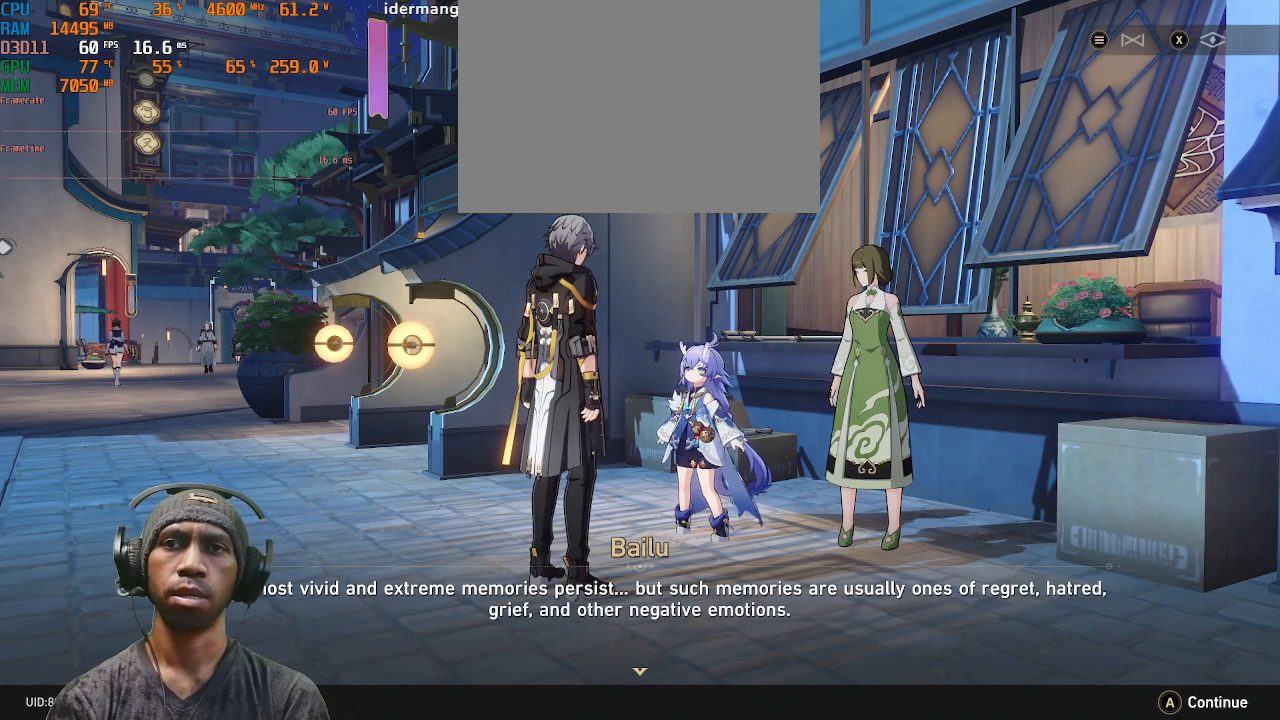
{"buttons": ["R2"], "left_stick": "center", "right_stick": "center", "events": []}
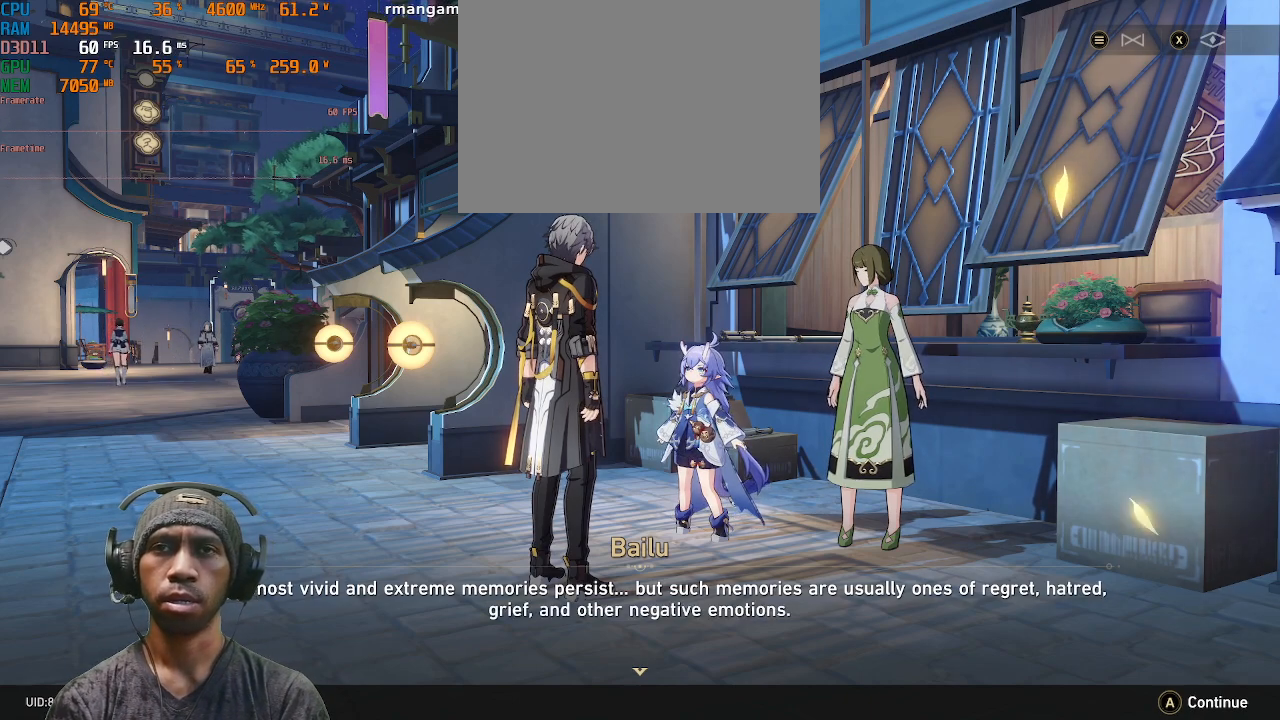
{"buttons": ["R2"], "left_stick": "center", "right_stick": "center", "events": []}
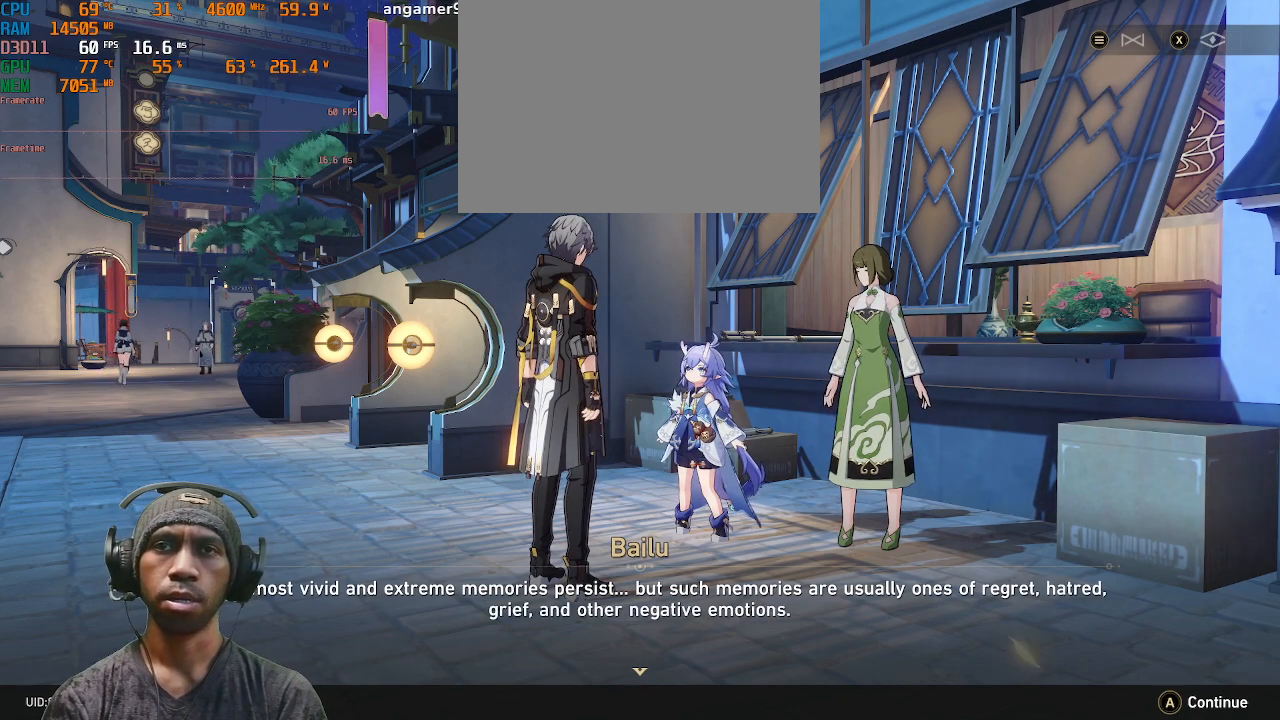
{"buttons": ["R2"], "left_stick": "center", "right_stick": "center", "events": []}
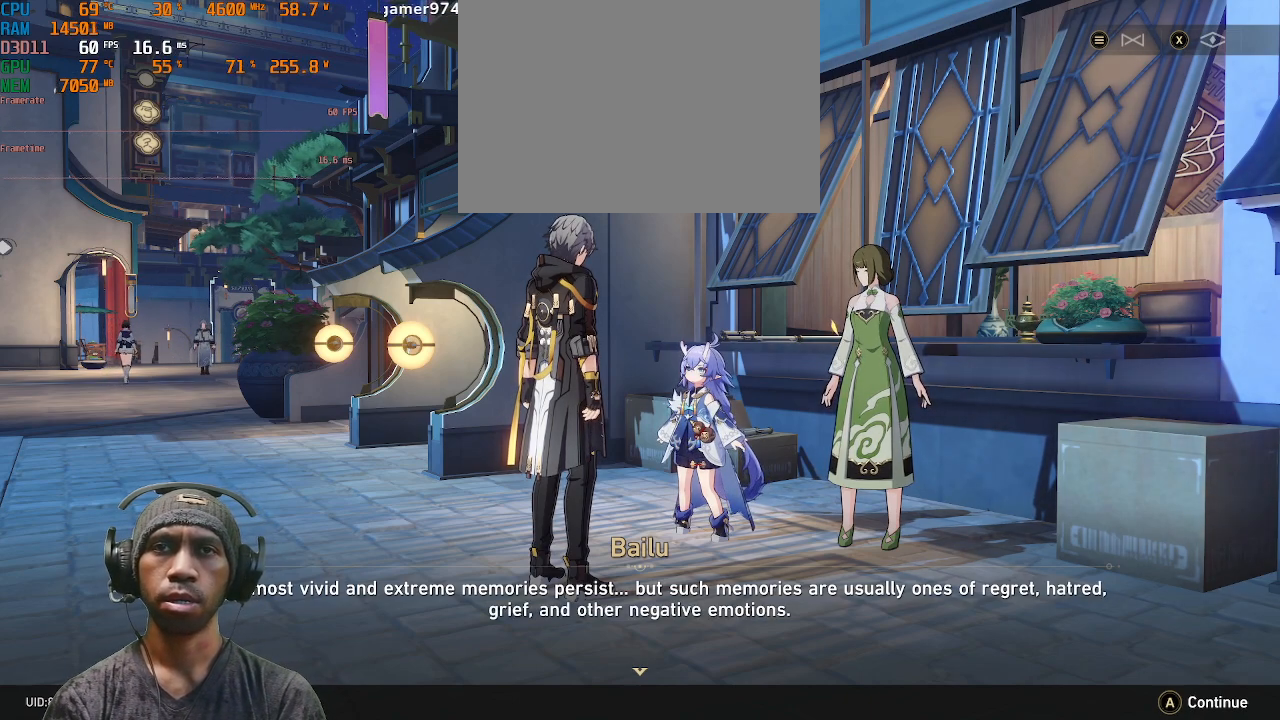
{"buttons": ["R2"], "left_stick": "center", "right_stick": "center", "events": []}
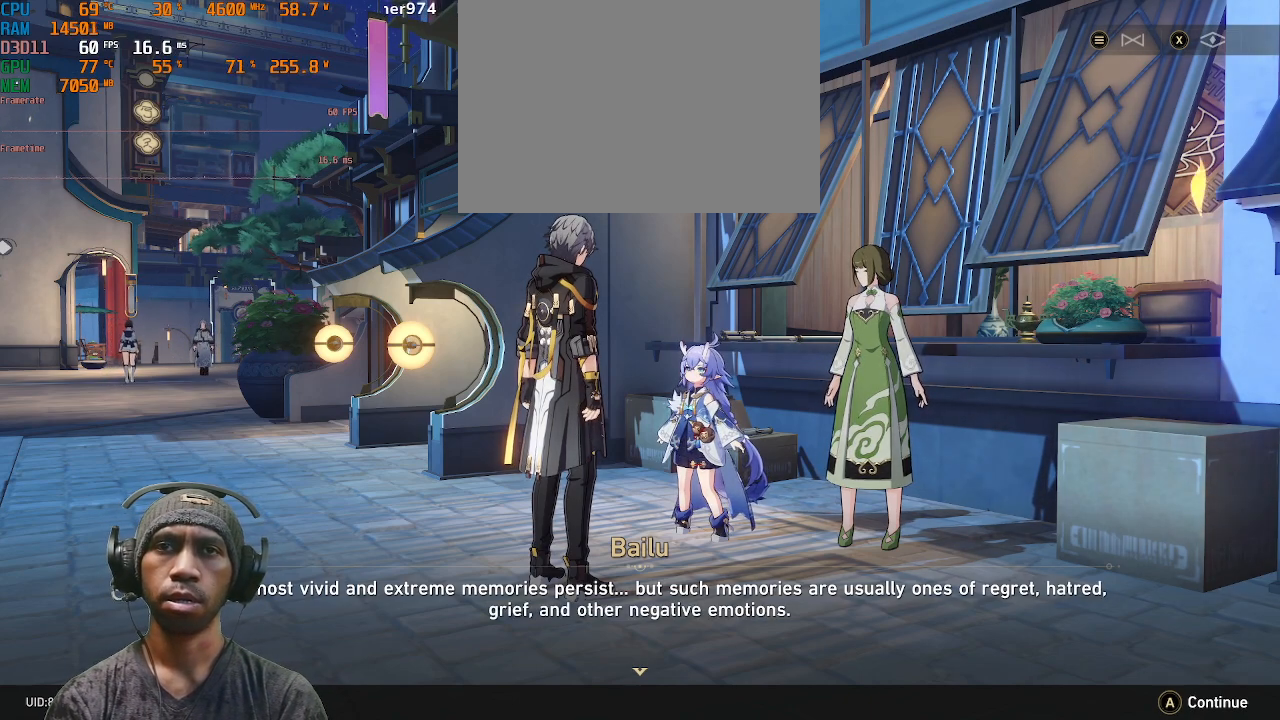
{"buttons": ["R2"], "left_stick": "center", "right_stick": "center", "events": []}
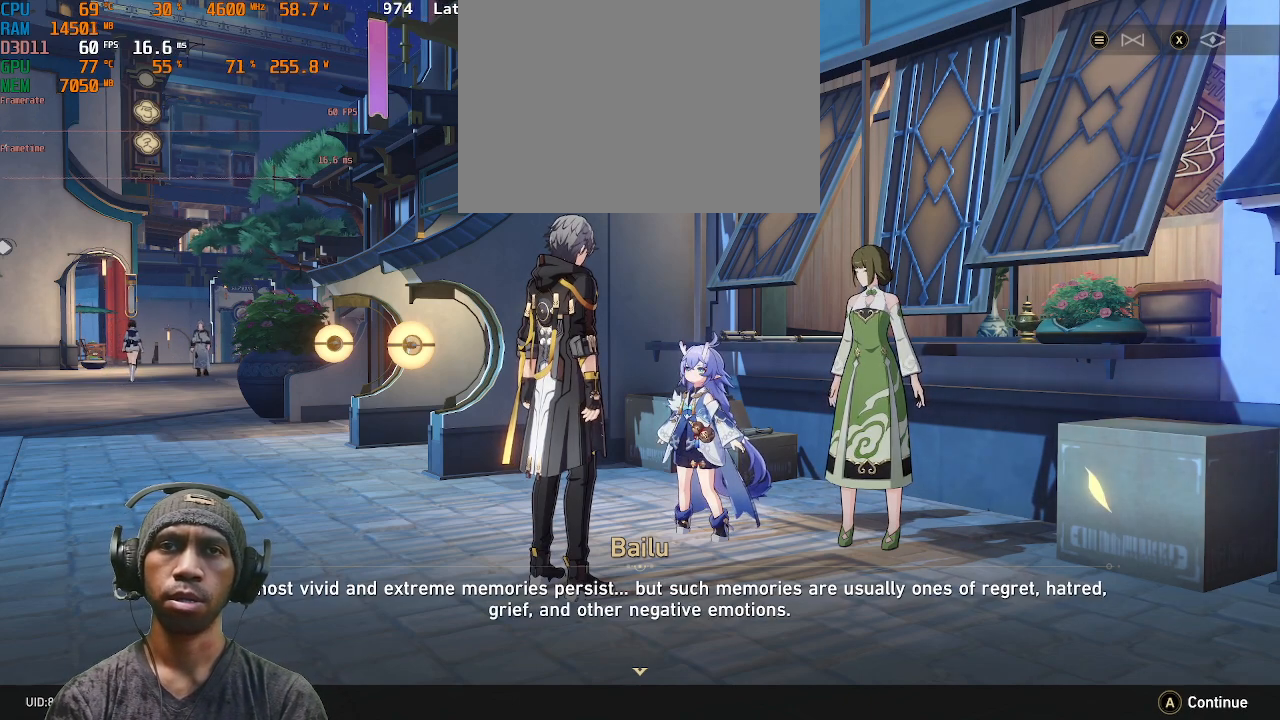
{"buttons": ["R2"], "left_stick": "center", "right_stick": "center", "events": []}
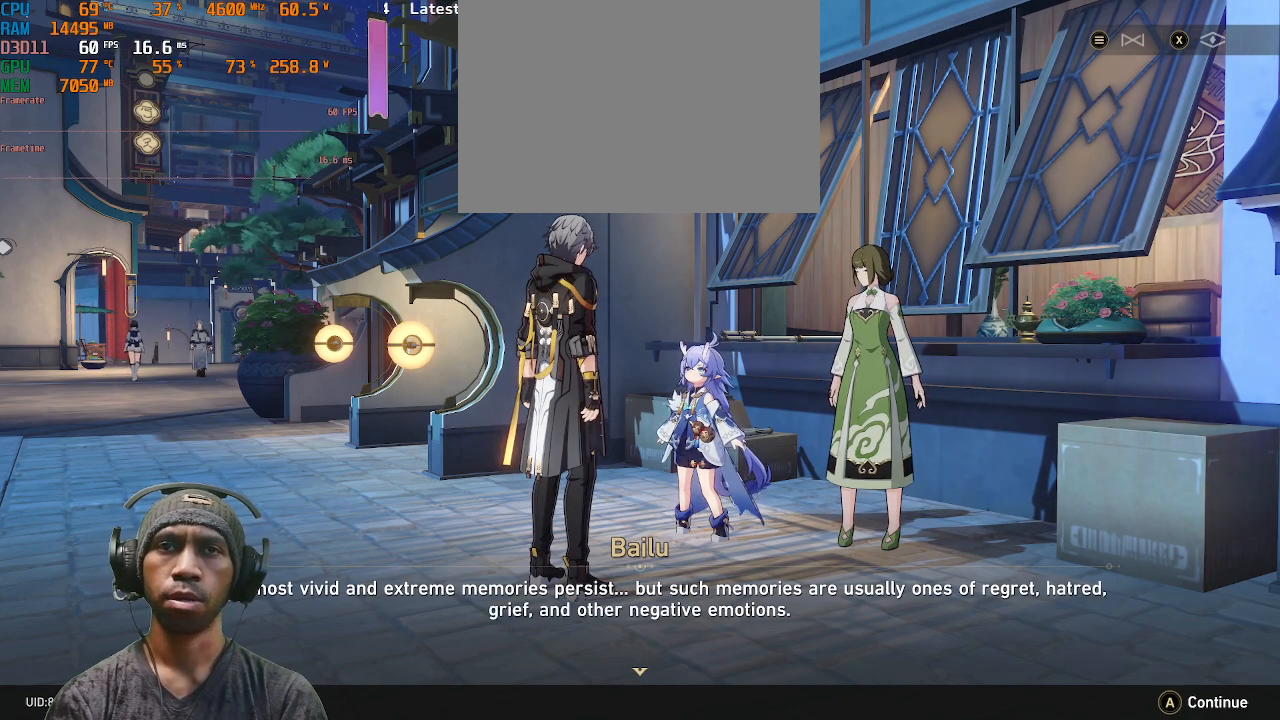
{"buttons": ["R2"], "left_stick": "center", "right_stick": "center", "events": []}